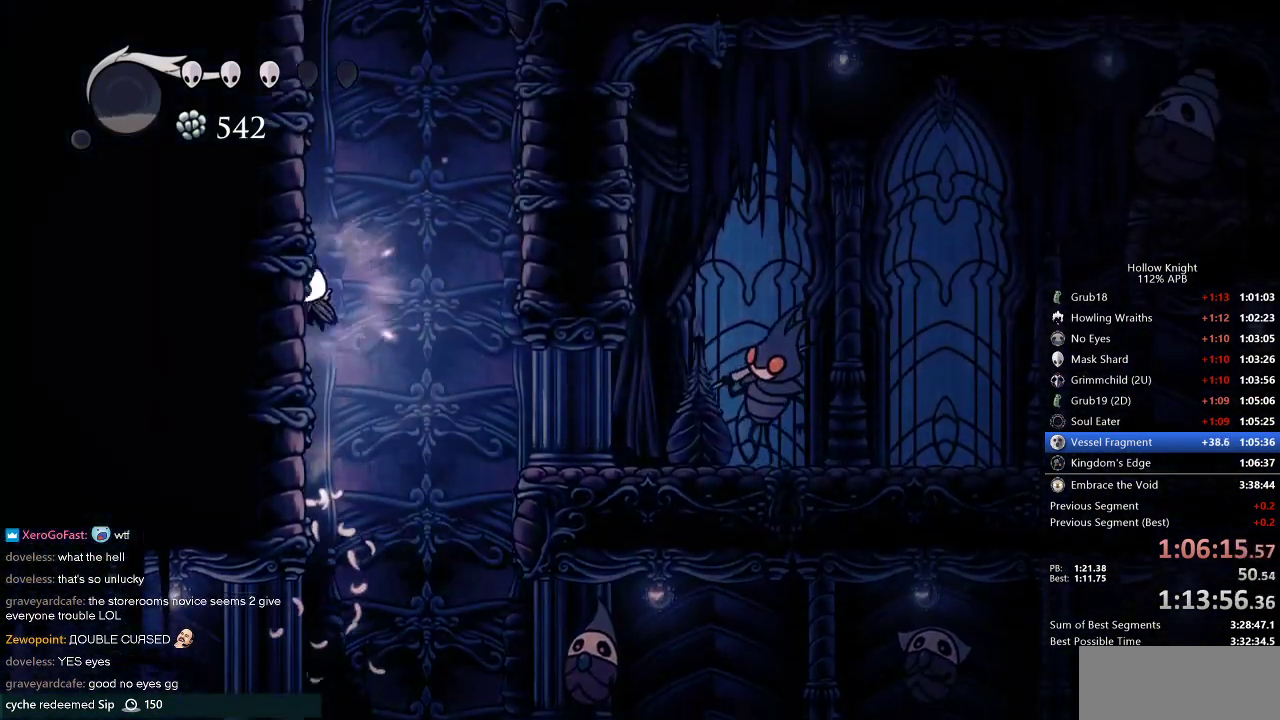
Gameplay with keyboard; each line is a JSON object with the keys held at the frame after it. "events" lists presses ("down") and releases ("up") of "cdash", "dash", "dnail", "down", "heal", "inv", "jump", "left", "nail", "right", "spell" and "up" between this image and that frame as [ms after this image, input, new state], when the widget could be followed in between. No other keys are recorded. Mouse input is not recorded. Key names are as the overlay labels them; some are game actions (e.g. jump) rather than physical keys.
{"keys": ["jump", "left", "nail"], "events": [[17, "jump", "up"], [100, "jump", "down"], [334, "jump", "up"], [400, "jump", "down"]]}
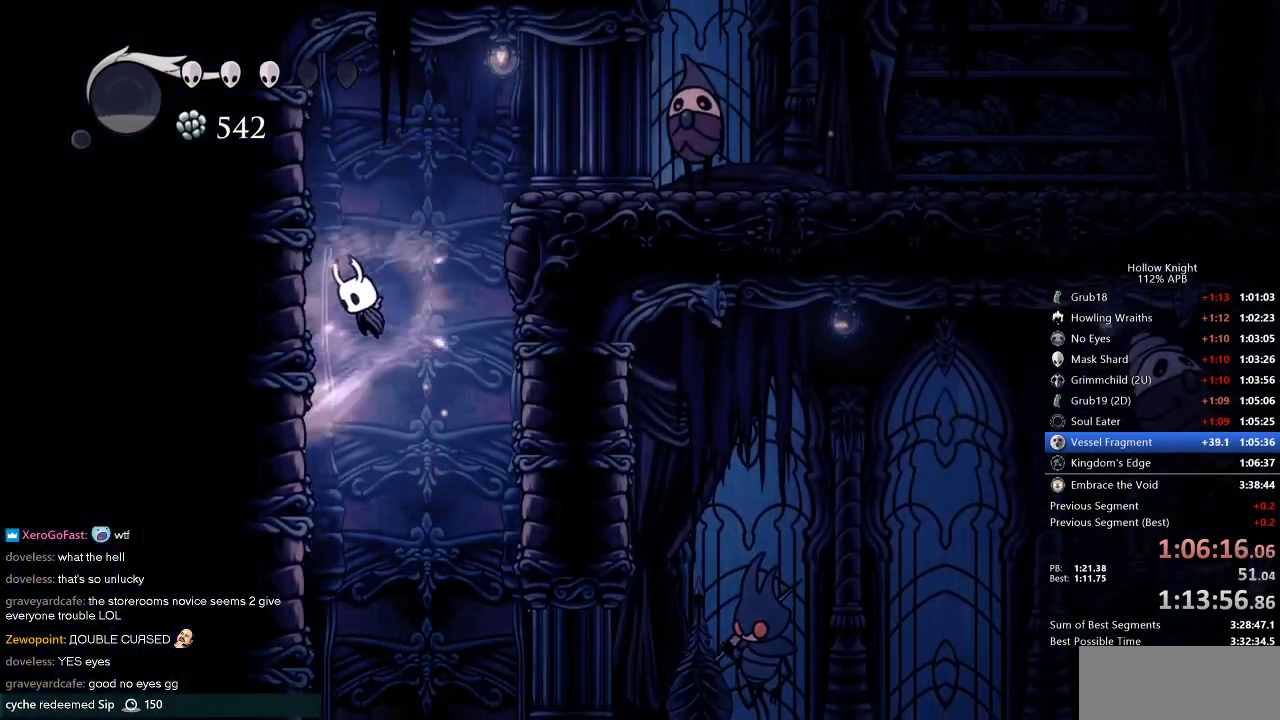
{"keys": ["nail", "right", "up"], "events": [[167, "jump", "up"], [200, "jump", "down"], [200, "left", "up"], [200, "right", "down"], [384, "up", "down"], [484, "jump", "up"]]}
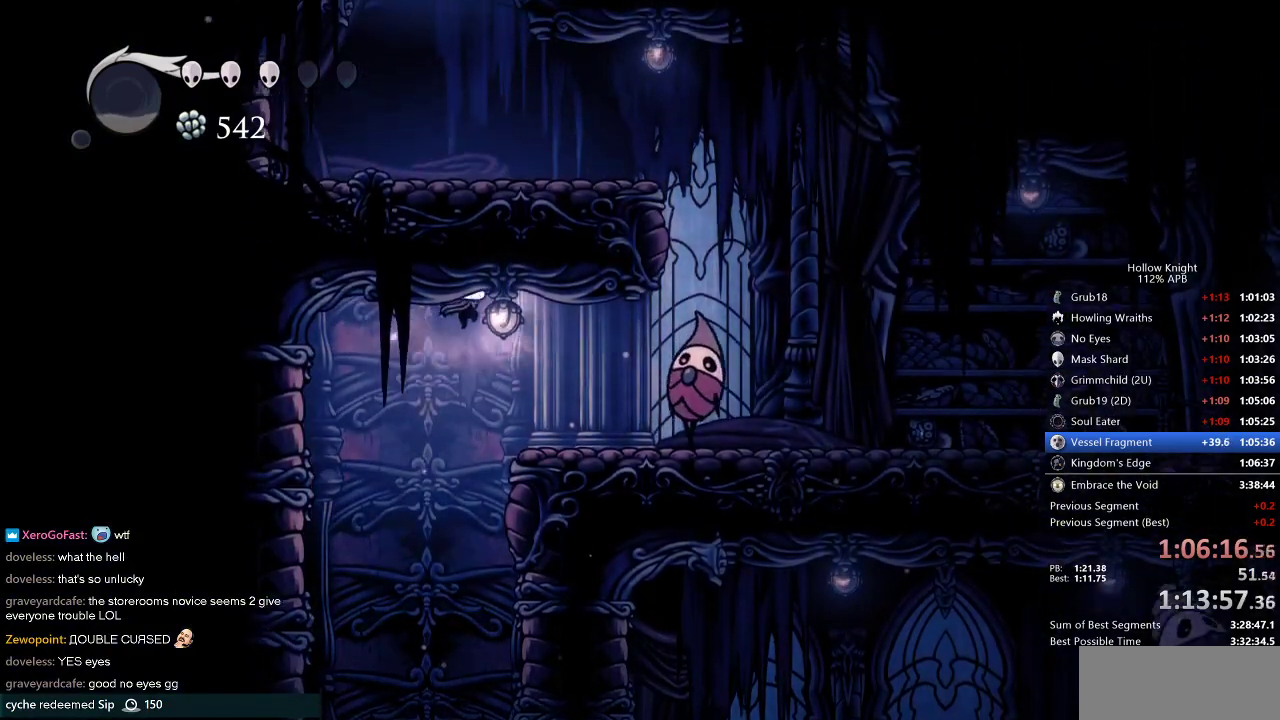
{"keys": ["nail", "right", "up"], "events": [[234, "nail", "up"], [267, "nail", "down"], [384, "nail", "up"], [417, "nail", "down"]]}
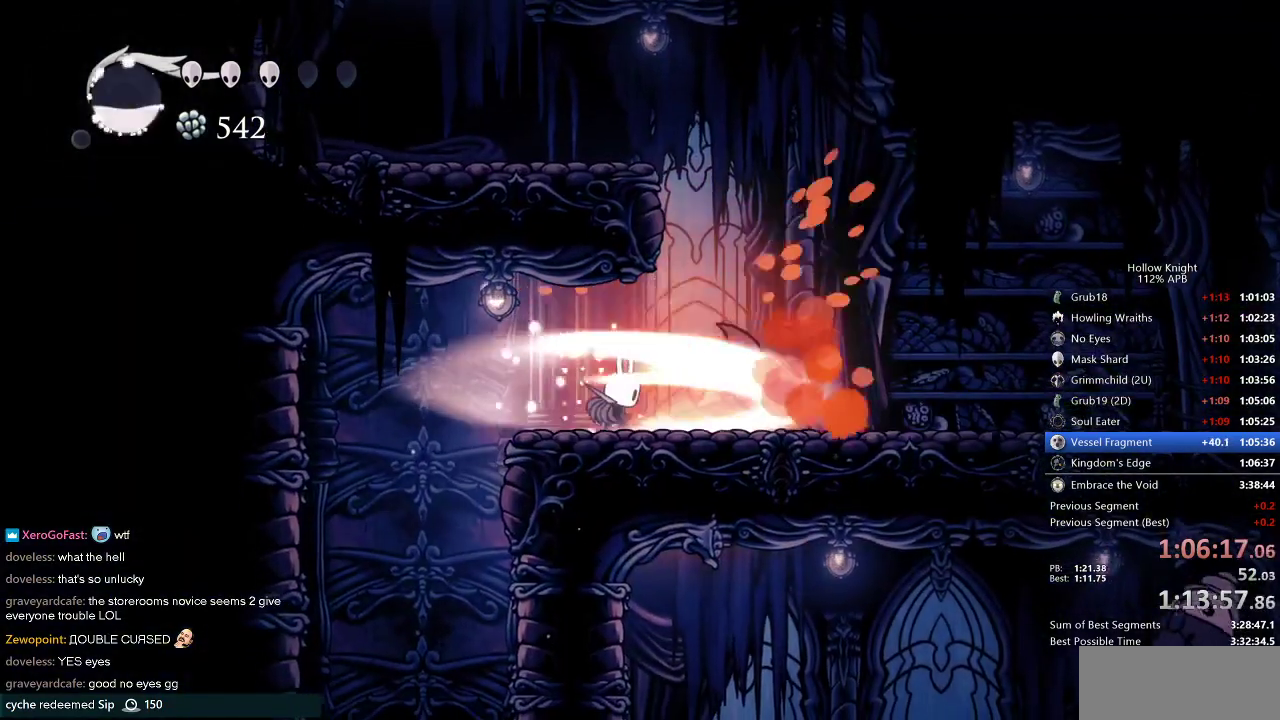
{"keys": ["nail", "right", "up"], "events": [[34, "nail", "up"], [67, "nail", "down"], [117, "nail", "up"], [217, "nail", "down"], [250, "nail", "up"], [300, "nail", "down"], [384, "nail", "up"], [434, "nail", "down"]]}
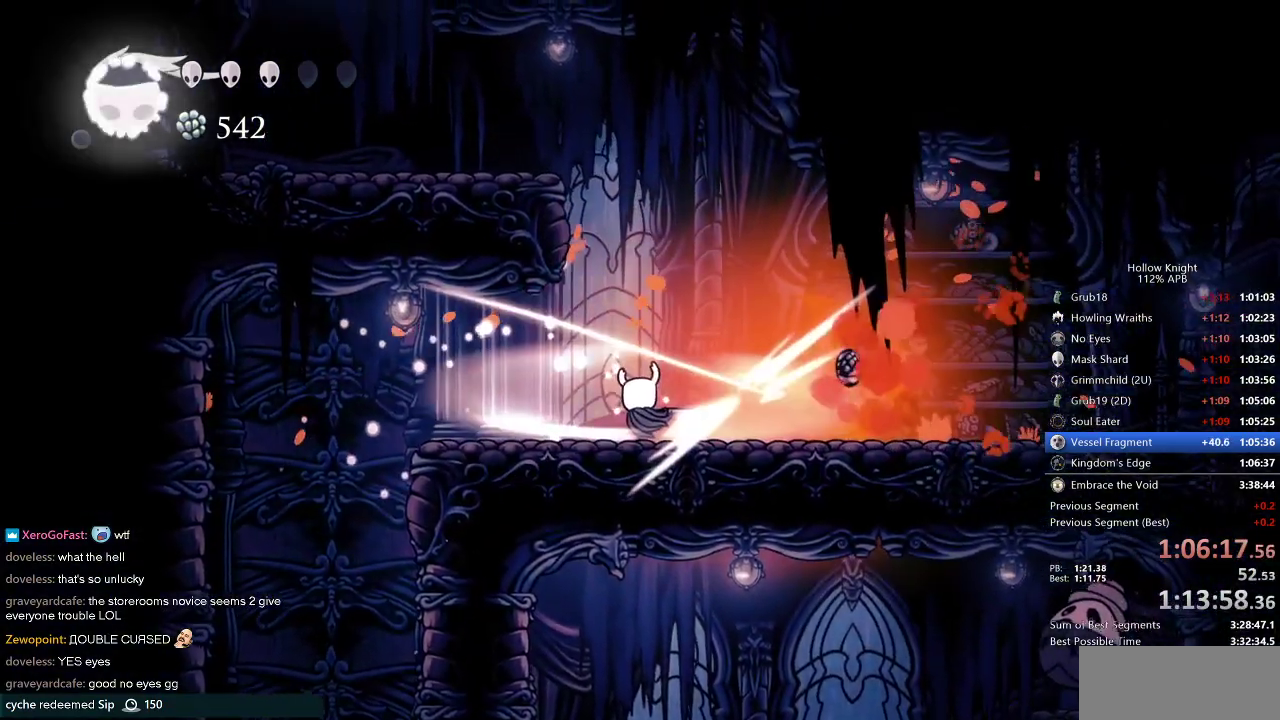
{"keys": [], "events": [[34, "nail", "up"], [317, "up", "up"], [367, "right", "up"]]}
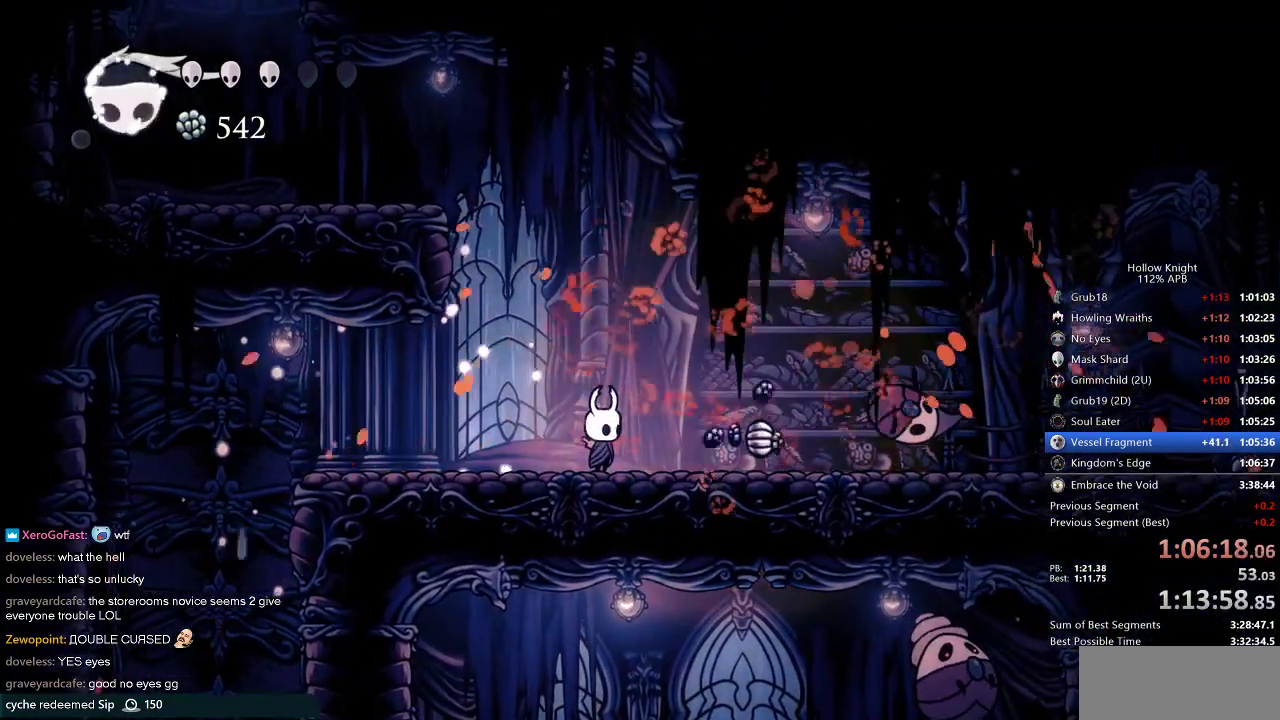
{"keys": [], "events": [[167, "jump", "down"], [234, "left", "down"], [417, "jump", "up"], [484, "left", "up"]]}
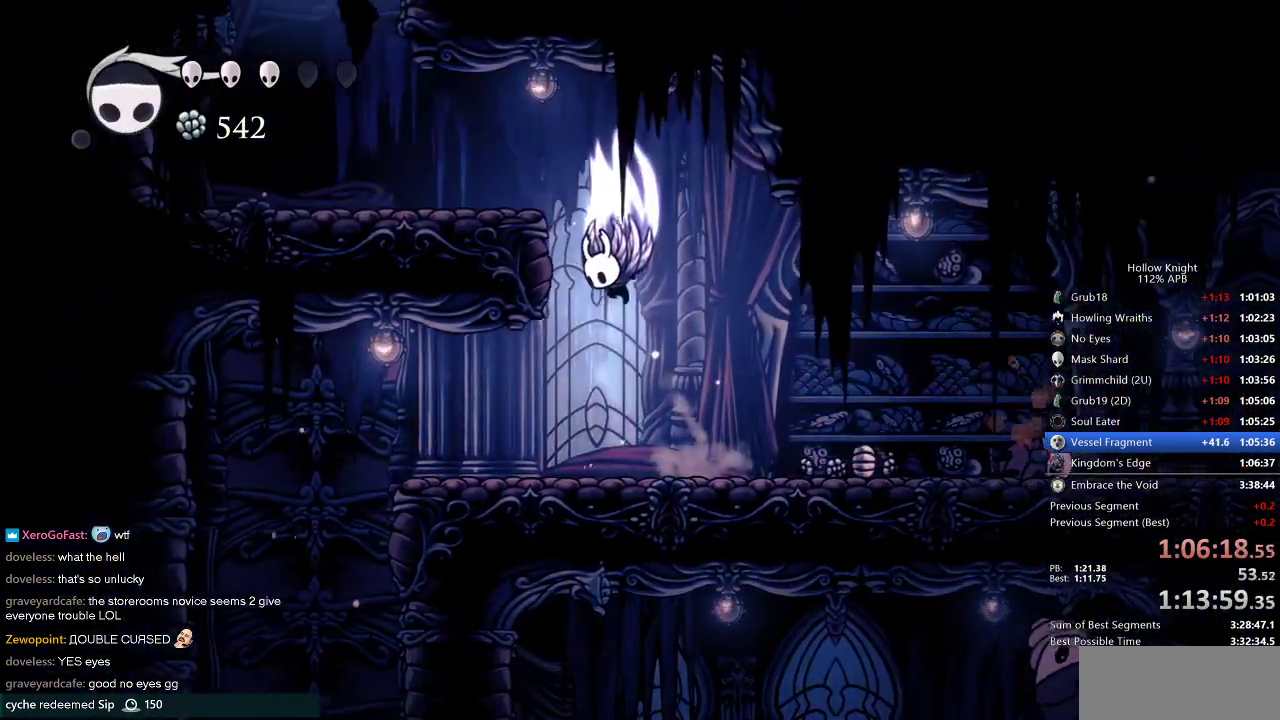
{"keys": ["left"], "events": [[17, "jump", "down"], [117, "left", "down"], [300, "jump", "up"]]}
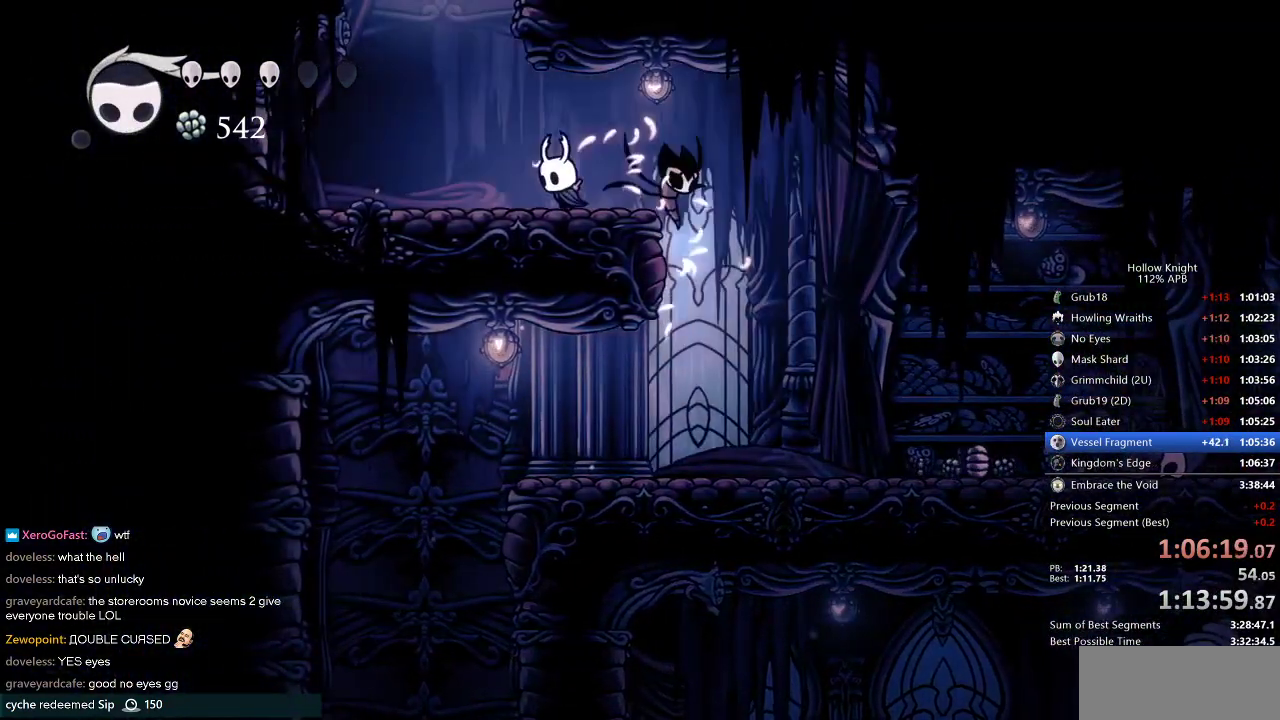
{"keys": ["jump", "right"], "events": [[167, "jump", "down"], [317, "left", "up"], [317, "right", "down"]]}
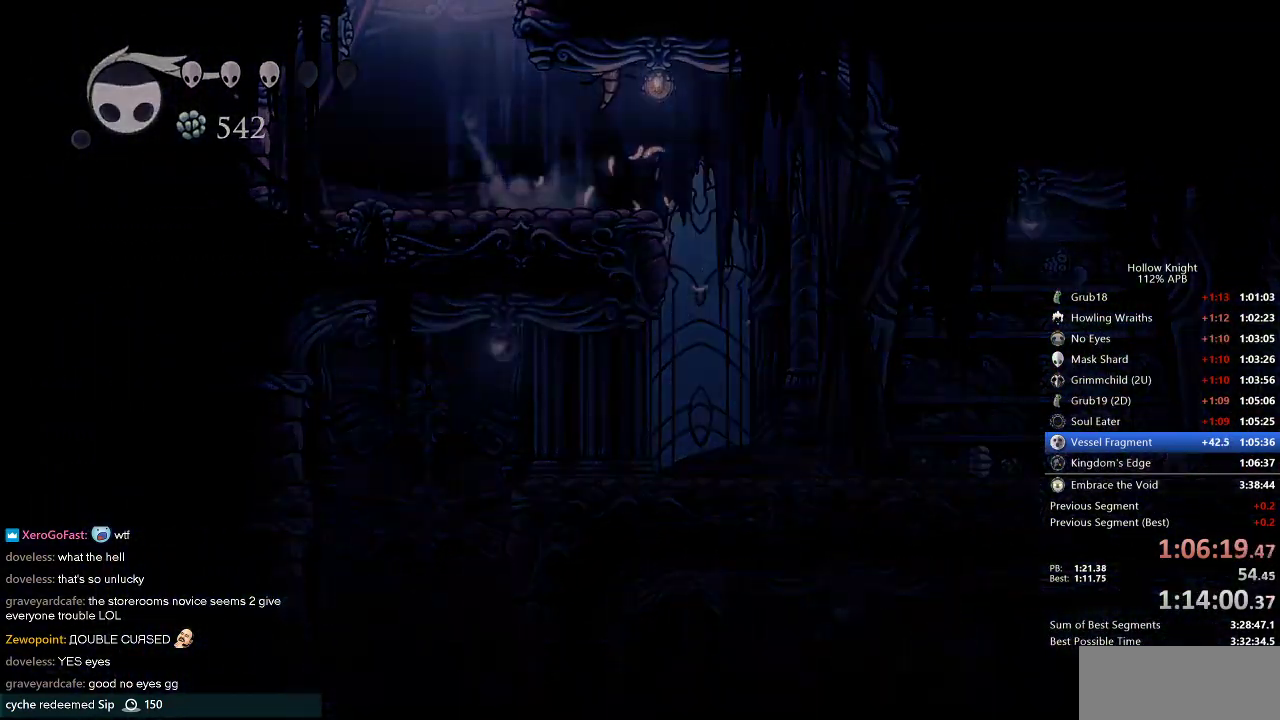
{"keys": ["right"], "events": [[67, "jump", "up"], [100, "nail", "down"], [400, "nail", "up"]]}
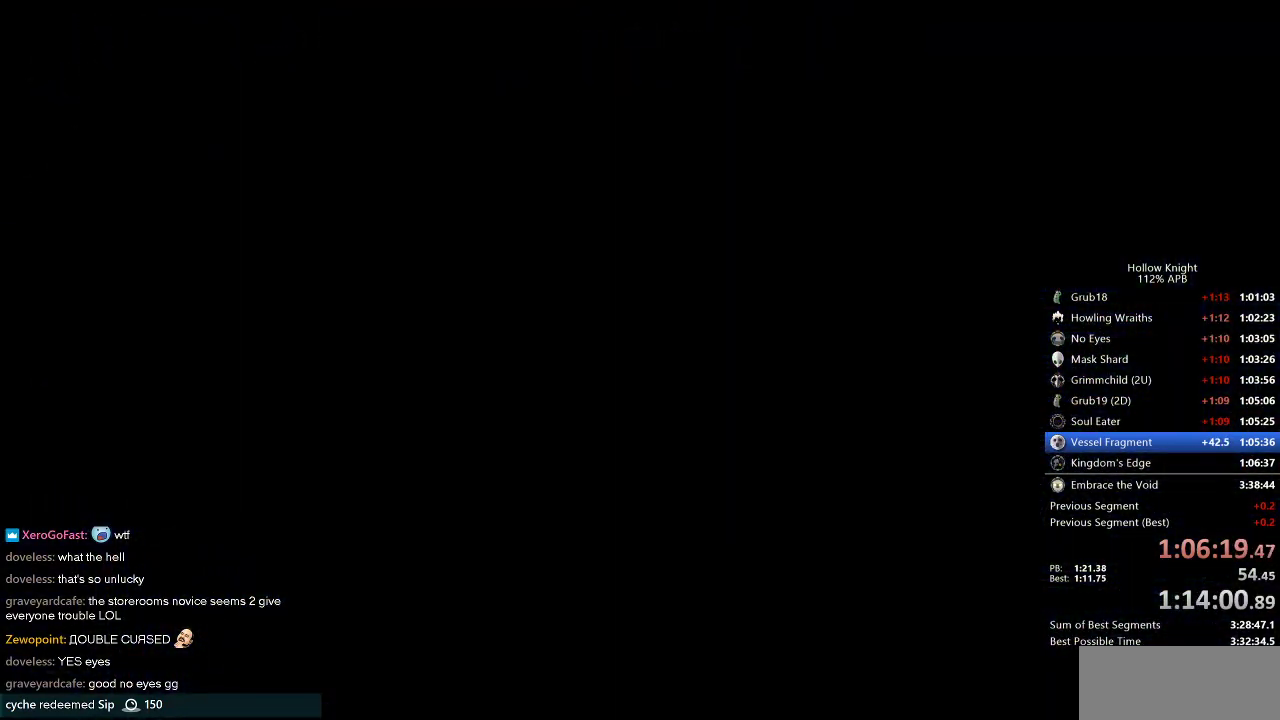
{"keys": ["right"], "events": []}
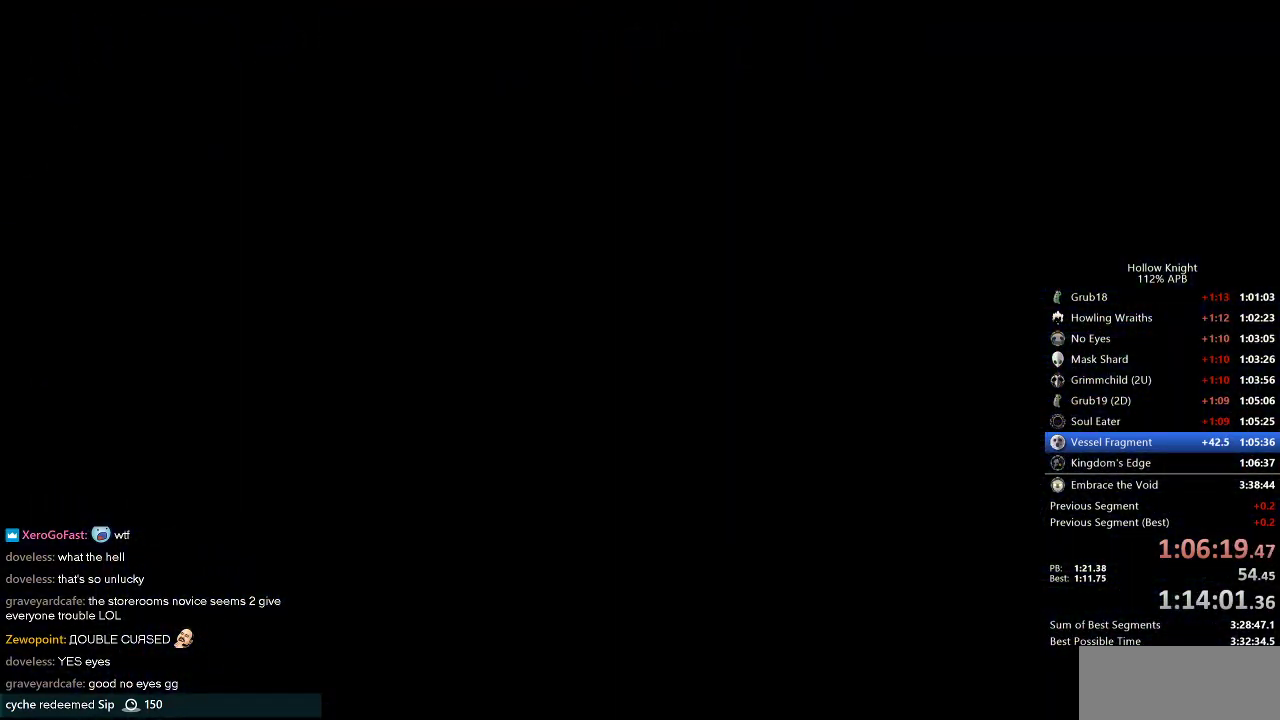
{"keys": ["right"], "events": []}
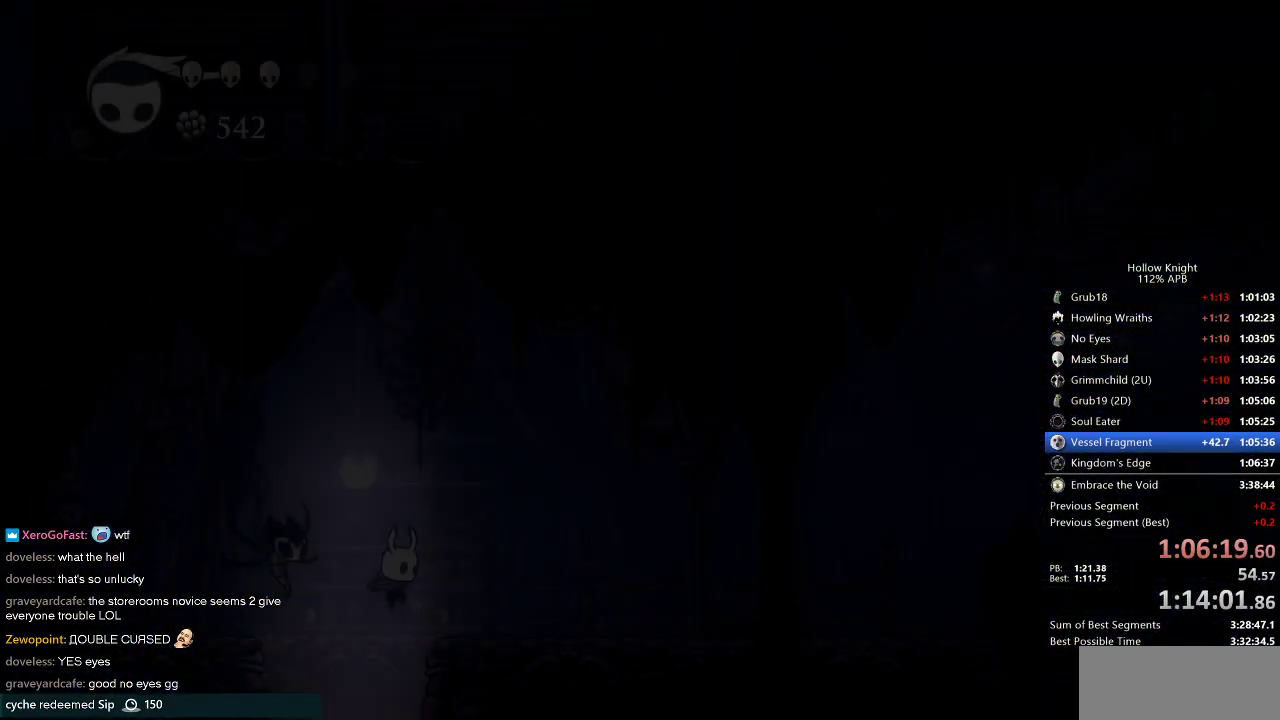
{"keys": ["right"], "events": []}
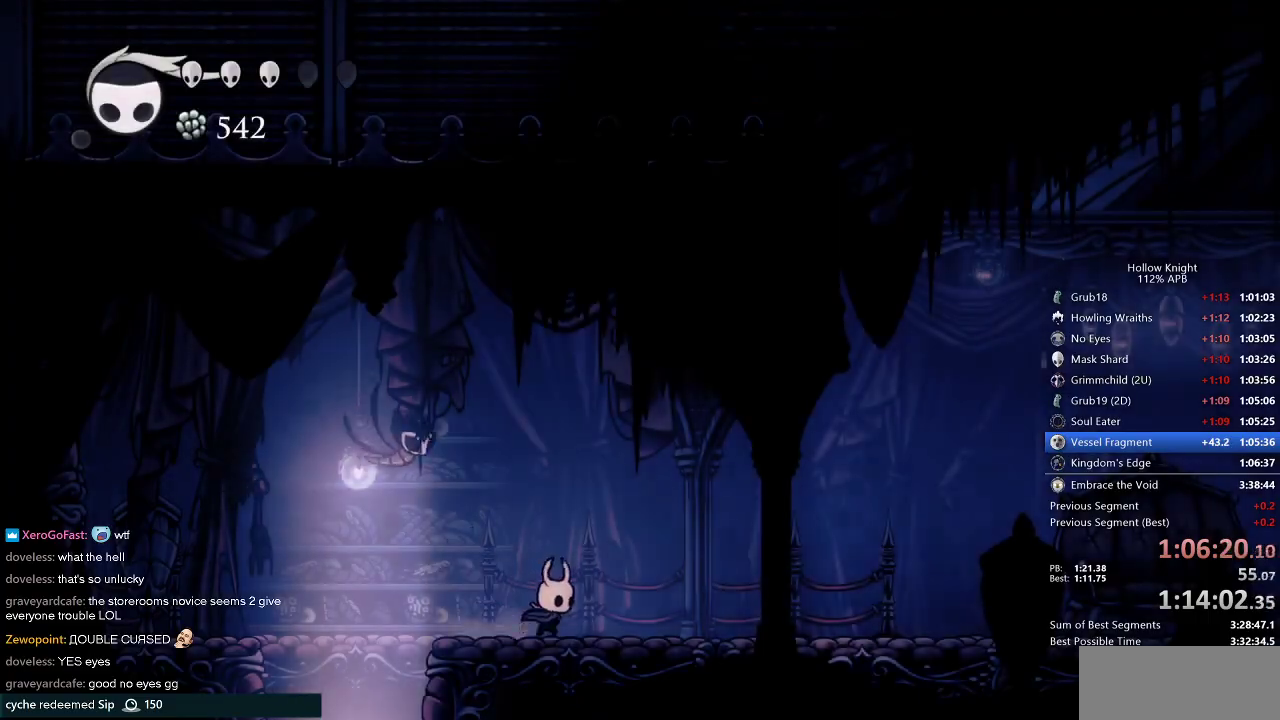
{"keys": ["right"], "events": [[34, "dash", "down"], [234, "dash", "up"]]}
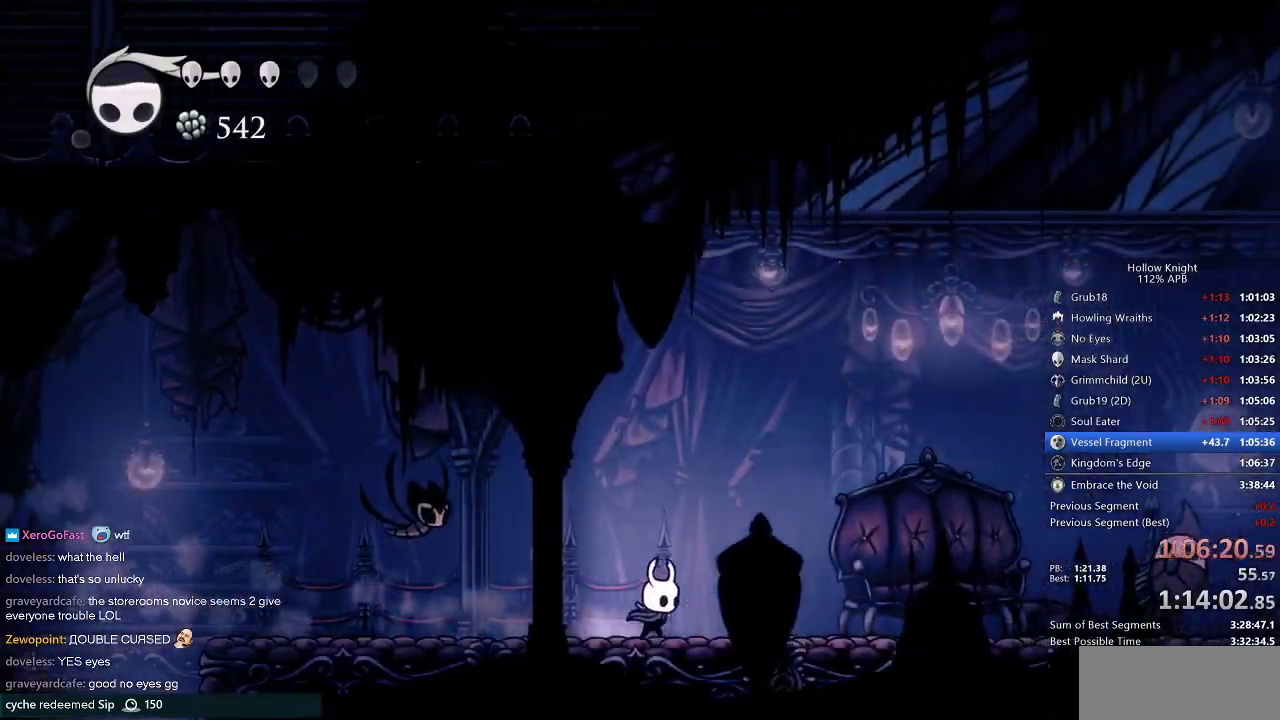
{"keys": ["dash", "right"], "events": [[84, "jump", "down"], [400, "dash", "down"], [434, "jump", "up"]]}
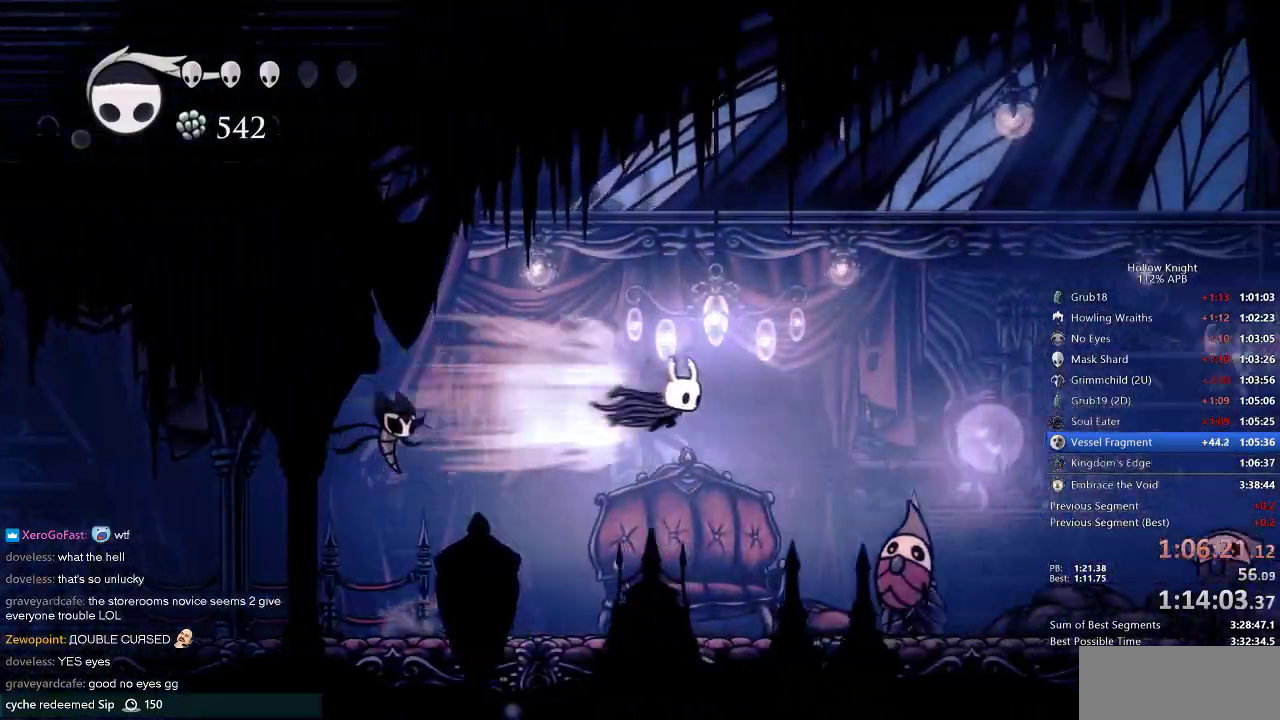
{"keys": ["right"], "events": [[17, "dash", "up"], [250, "down", "down"], [334, "nail", "down"], [400, "down", "up"], [450, "nail", "up"]]}
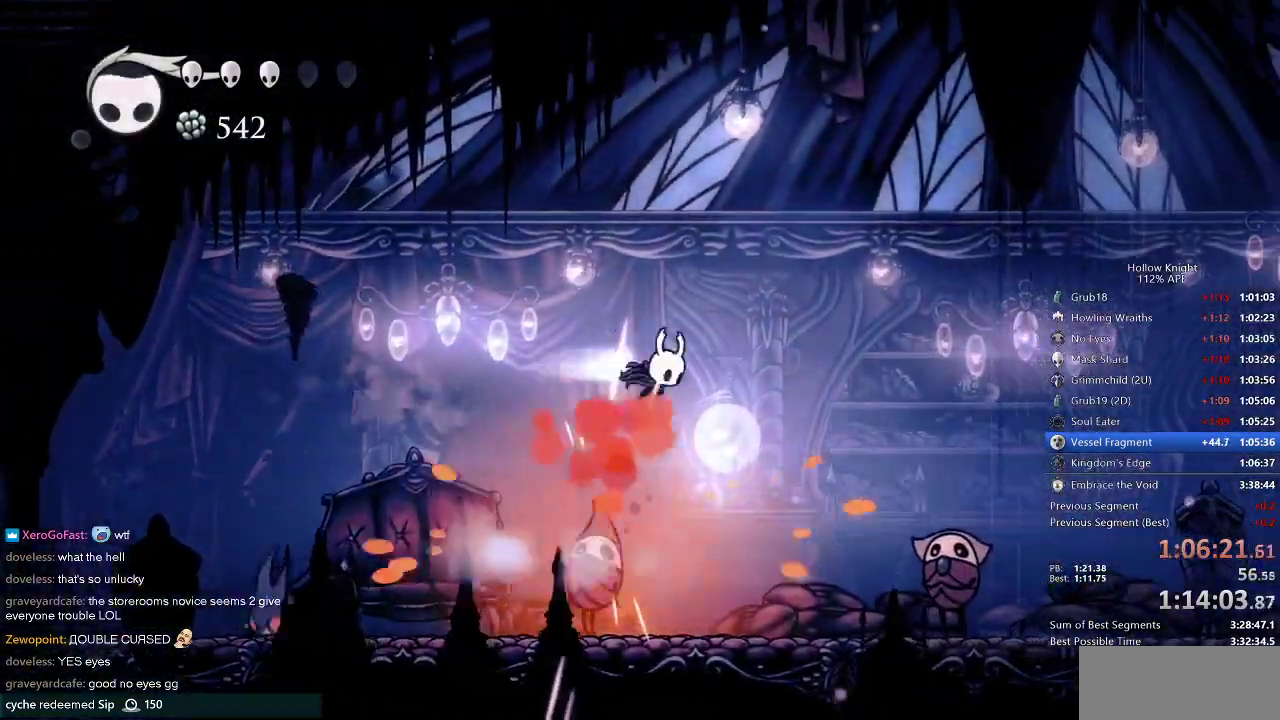
{"keys": ["down", "nail", "right"], "events": [[50, "dash", "down"], [117, "dash", "up"], [450, "down", "down"], [450, "nail", "down"]]}
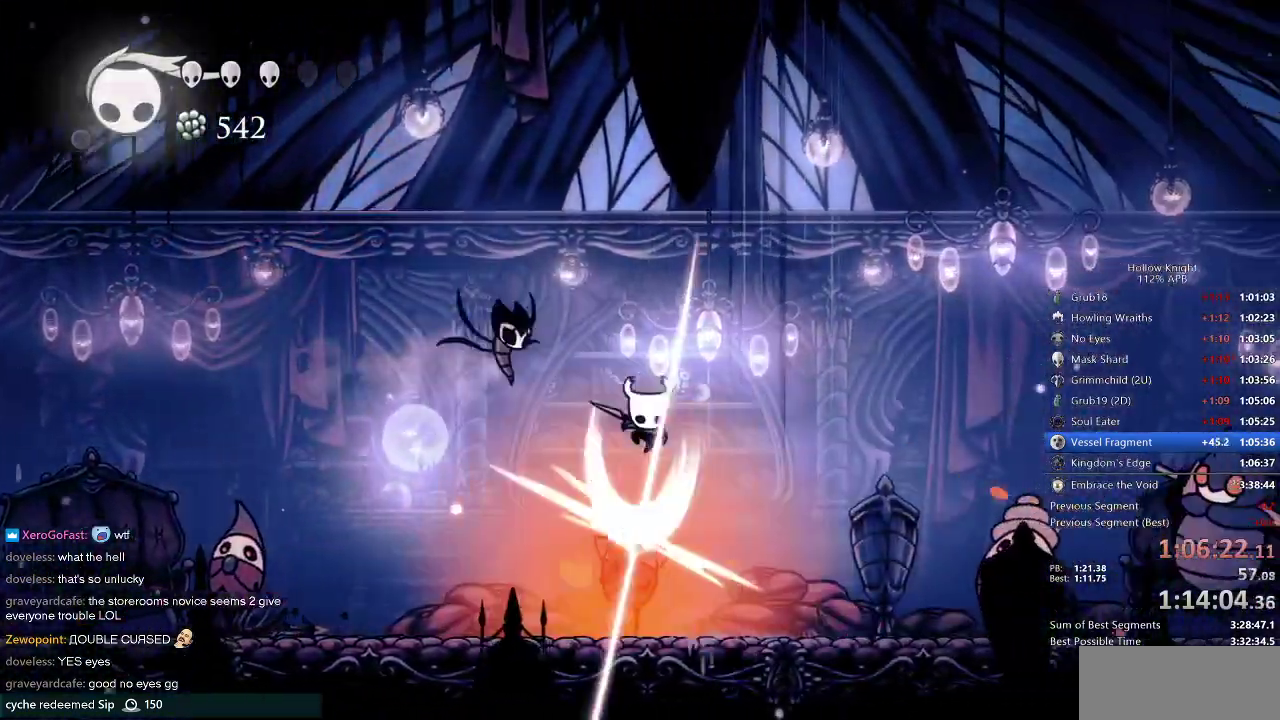
{"keys": ["right"], "events": [[50, "down", "up"], [100, "nail", "up"], [350, "dash", "down"], [484, "dash", "up"]]}
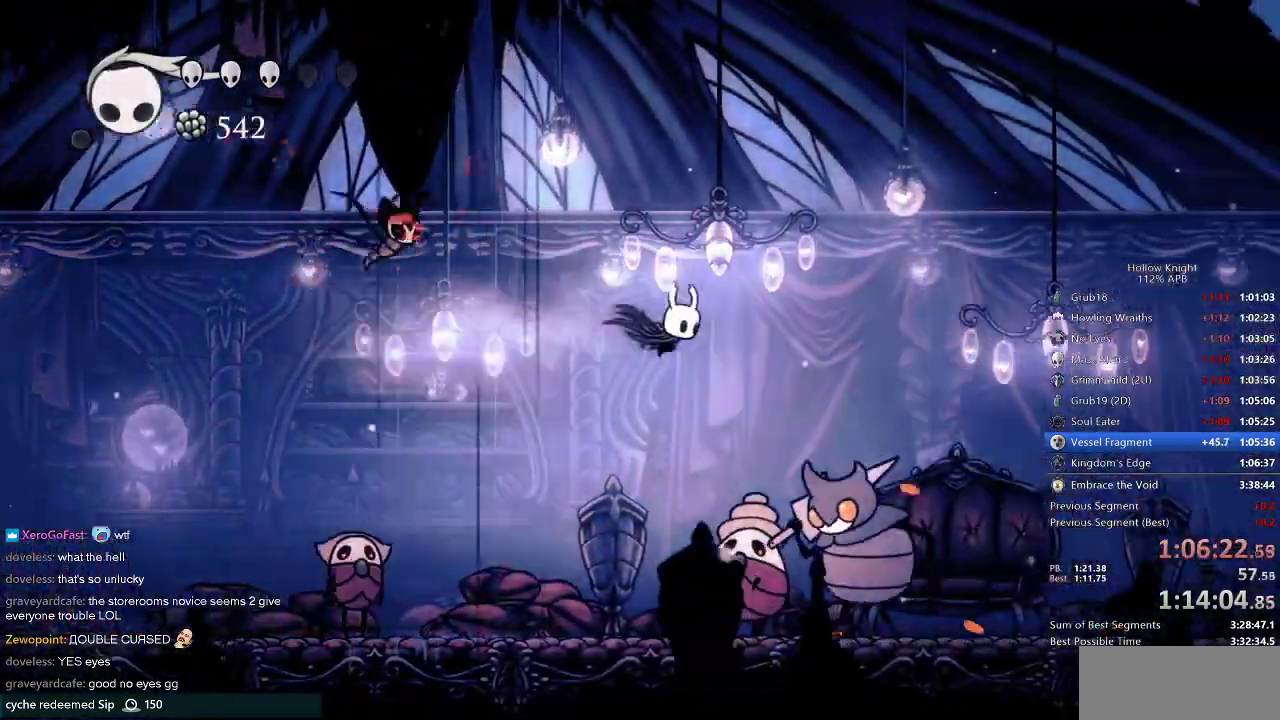
{"keys": ["right"], "events": [[184, "down", "down"], [217, "nail", "down"], [317, "down", "up"], [384, "dash", "down"], [384, "nail", "up"], [467, "dash", "up"]]}
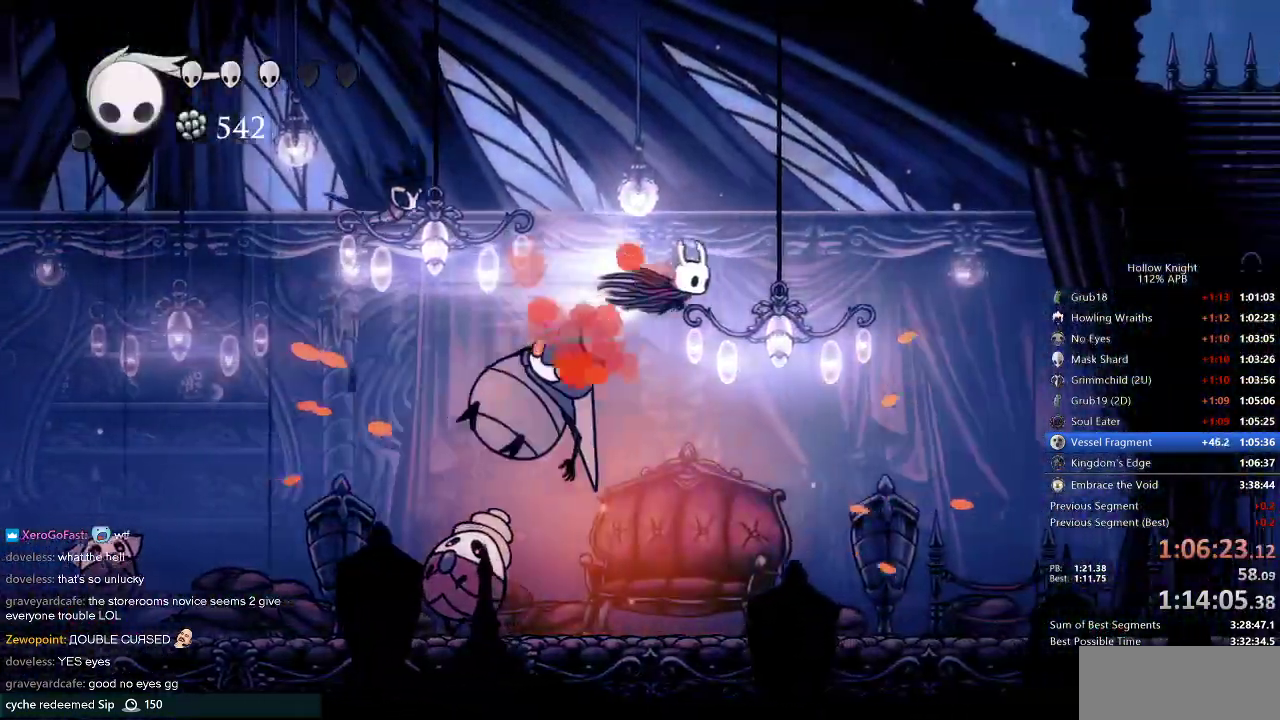
{"keys": ["left"], "events": [[234, "left", "down"], [267, "right", "up"]]}
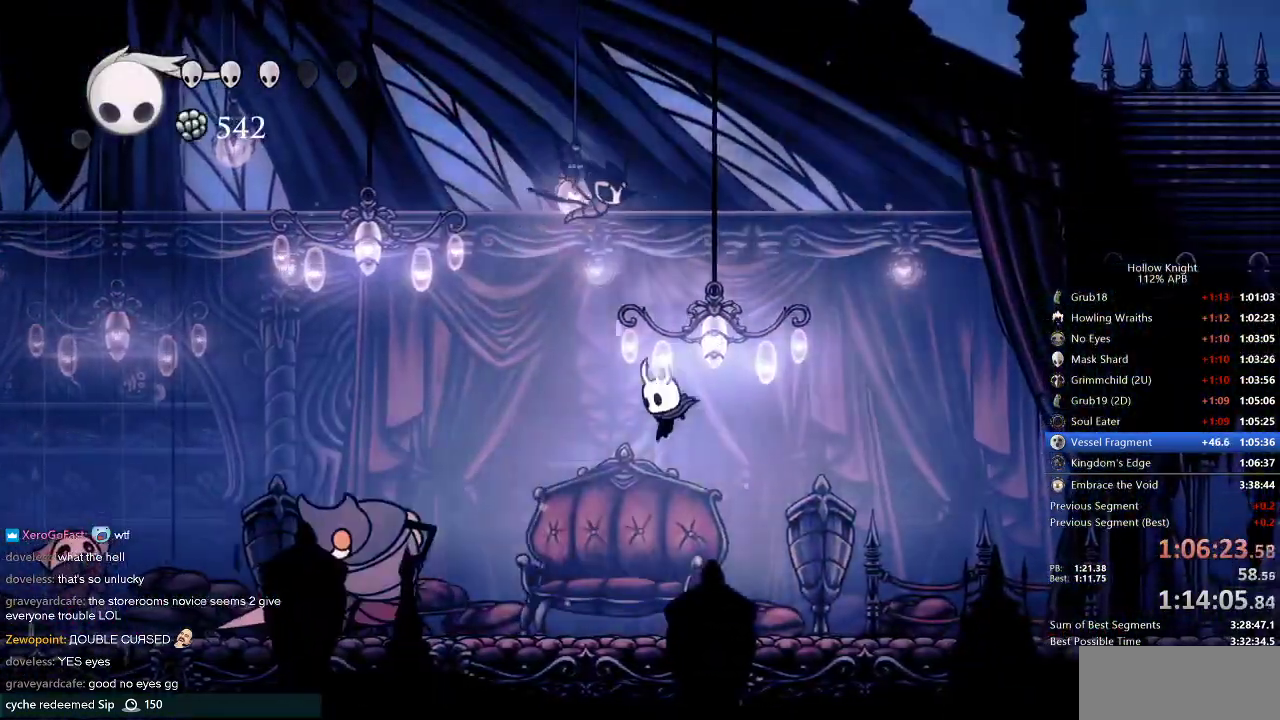
{"keys": ["left"], "events": [[434, "spell", "down"], [500, "spell", "up"]]}
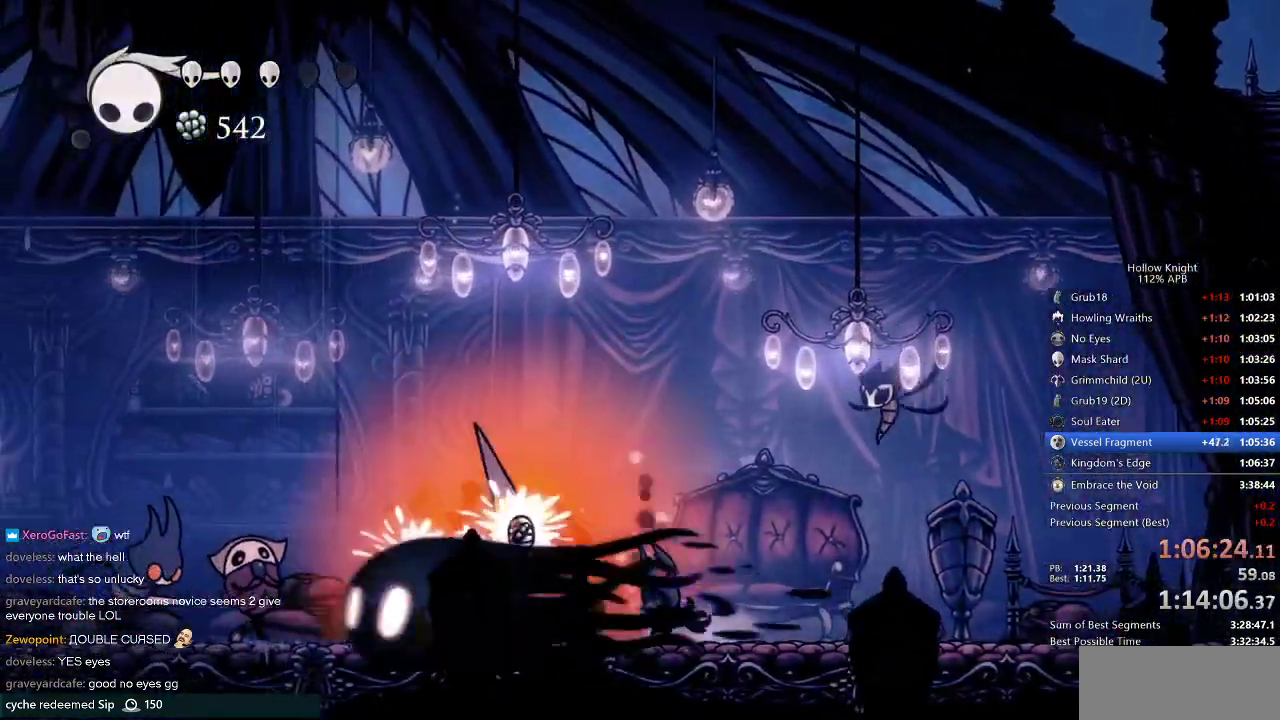
{"keys": ["dash", "right"], "events": [[34, "left", "up"], [117, "right", "down"], [500, "dash", "down"]]}
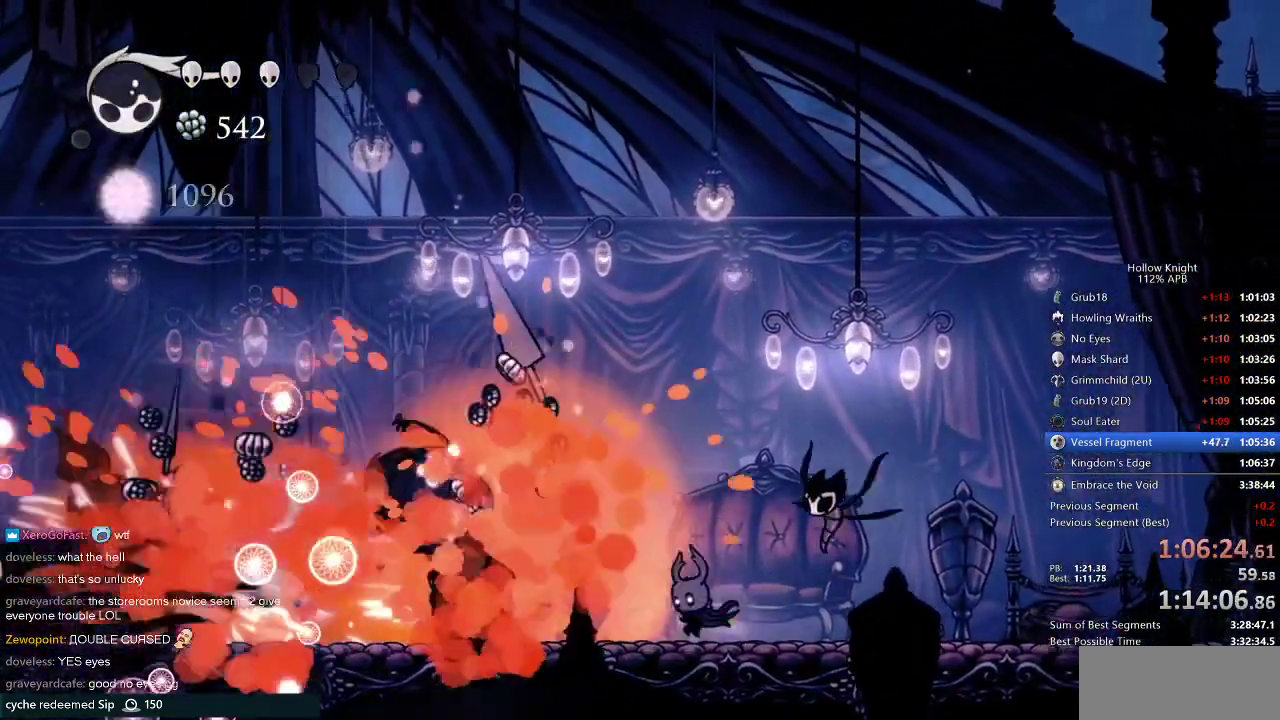
{"keys": ["dash", "right"], "events": [[67, "dash", "up"], [450, "dash", "down"]]}
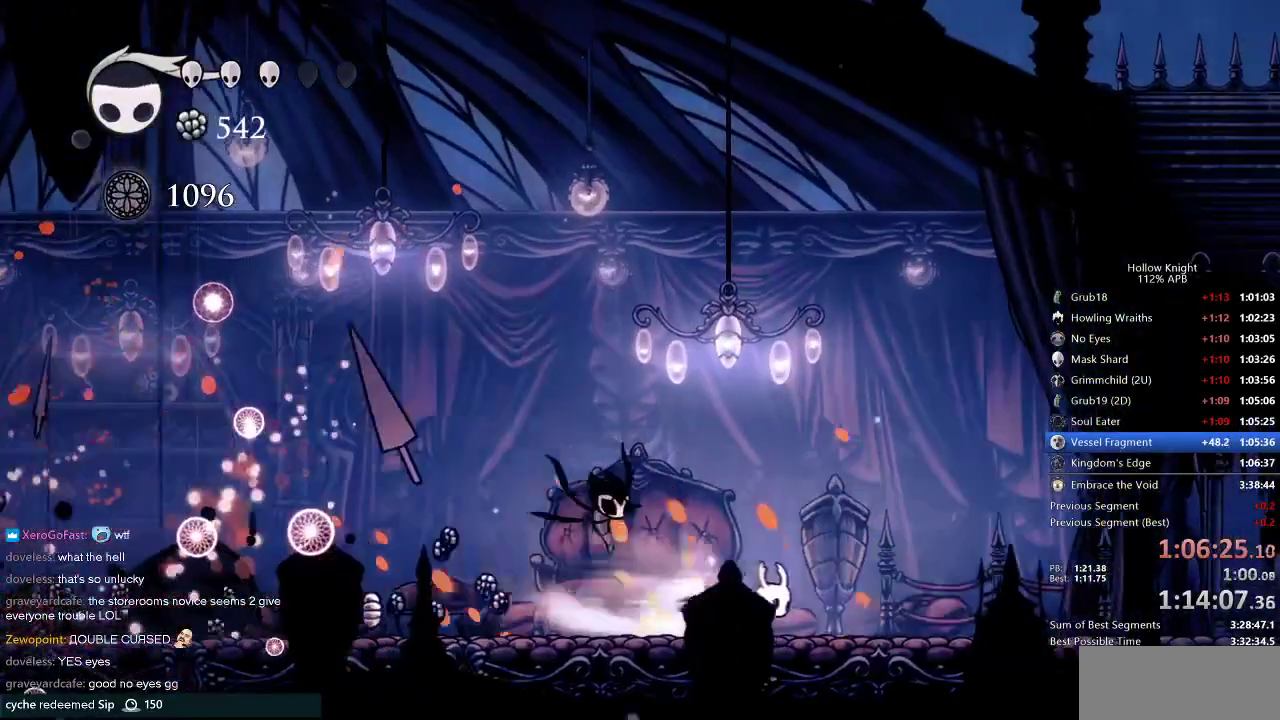
{"keys": ["left"], "events": [[50, "dash", "up"], [334, "right", "up"], [367, "left", "down"]]}
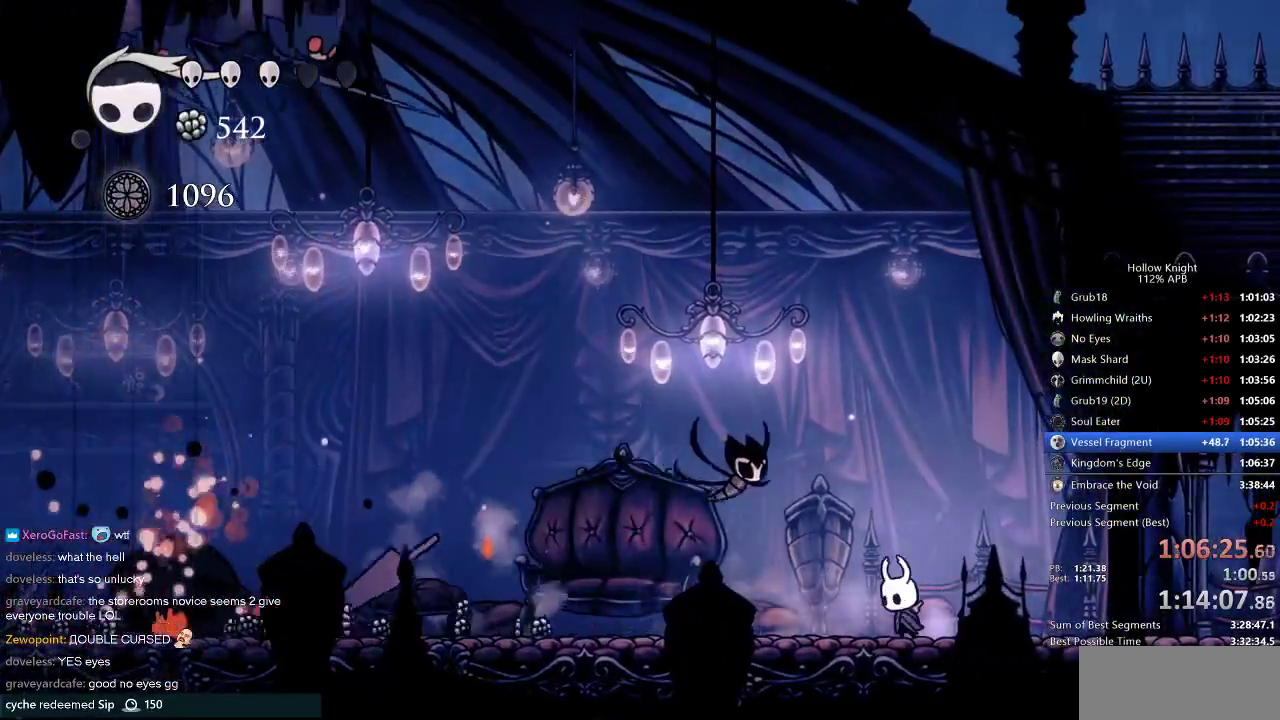
{"keys": ["jump"], "events": [[17, "left", "up"], [367, "jump", "down"], [367, "left", "down"], [500, "left", "up"]]}
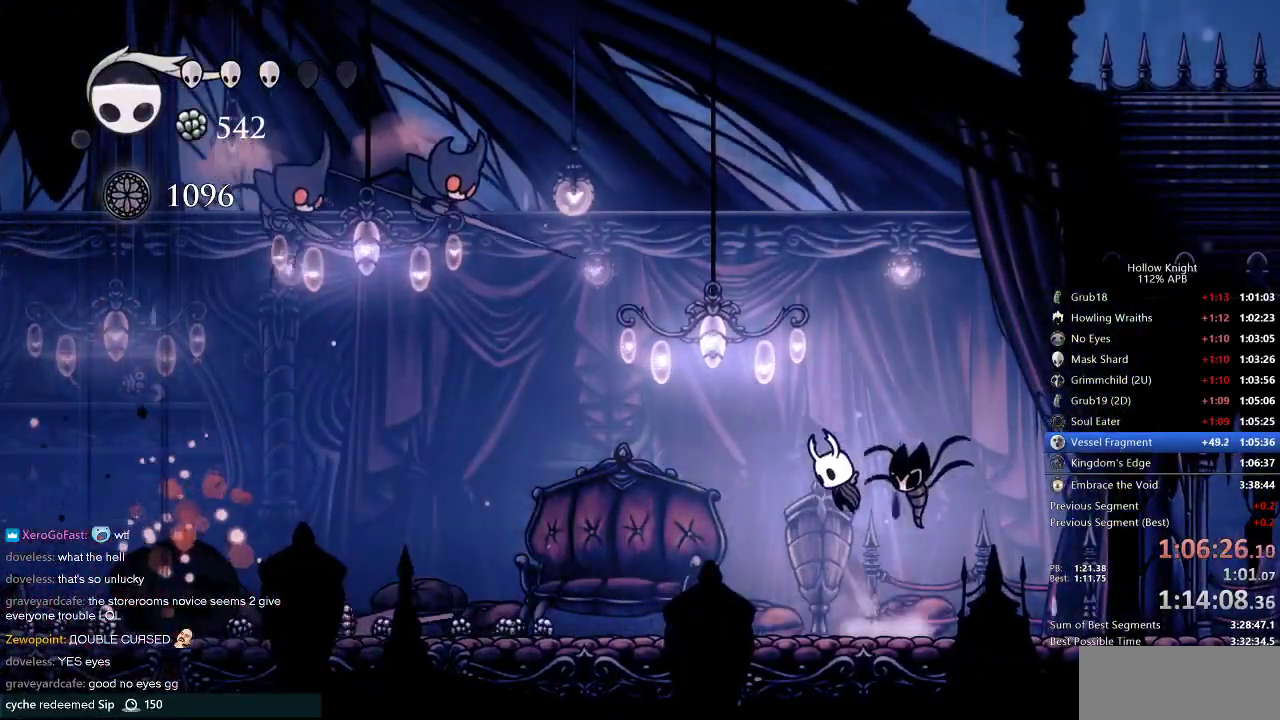
{"keys": ["jump", "left"], "events": [[67, "jump", "up"], [134, "jump", "down"], [134, "left", "down"]]}
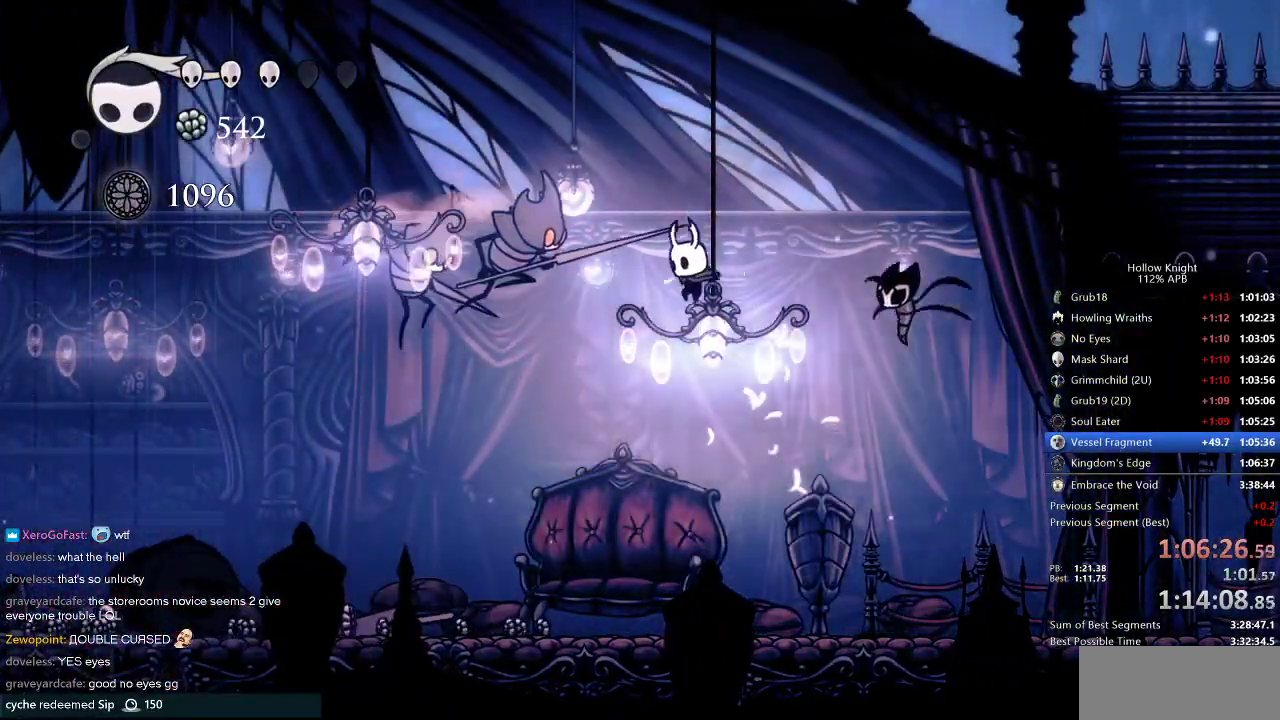
{"keys": [], "events": [[84, "jump", "up"], [84, "nail", "down"], [234, "left", "up"], [234, "nail", "up"], [234, "spell", "down"], [334, "spell", "up"]]}
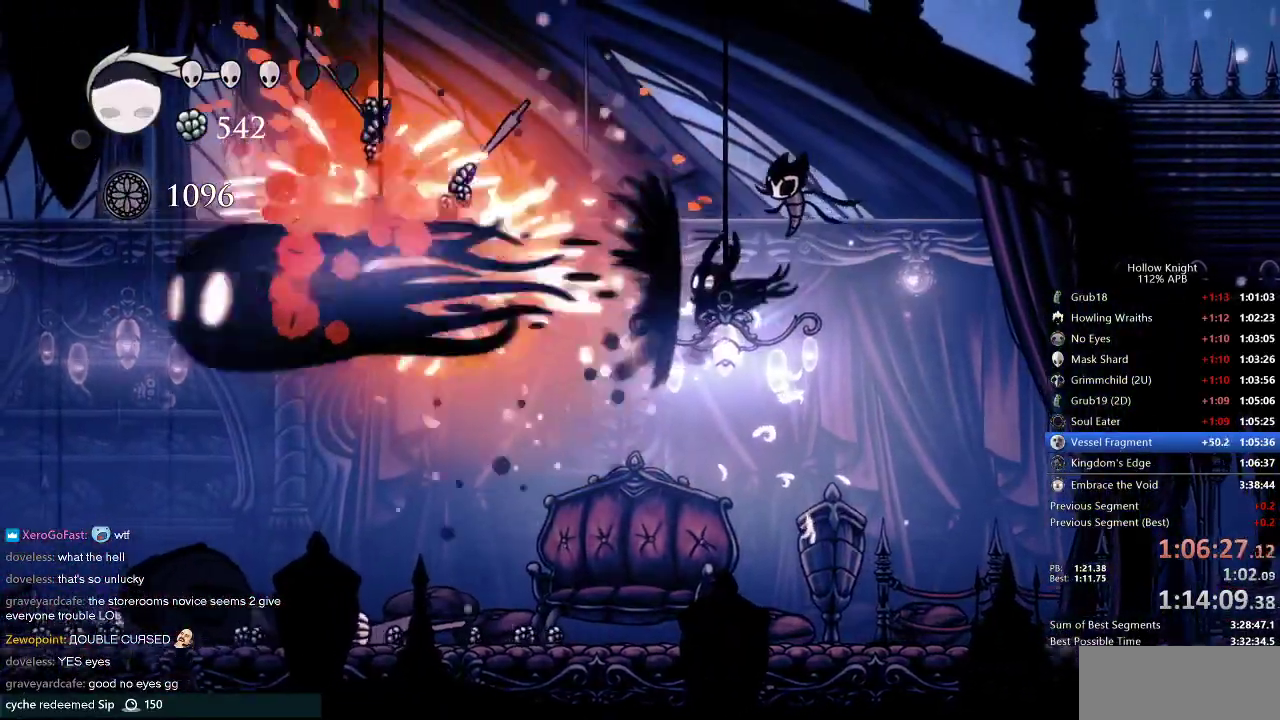
{"keys": ["right"], "events": [[34, "right", "down"]]}
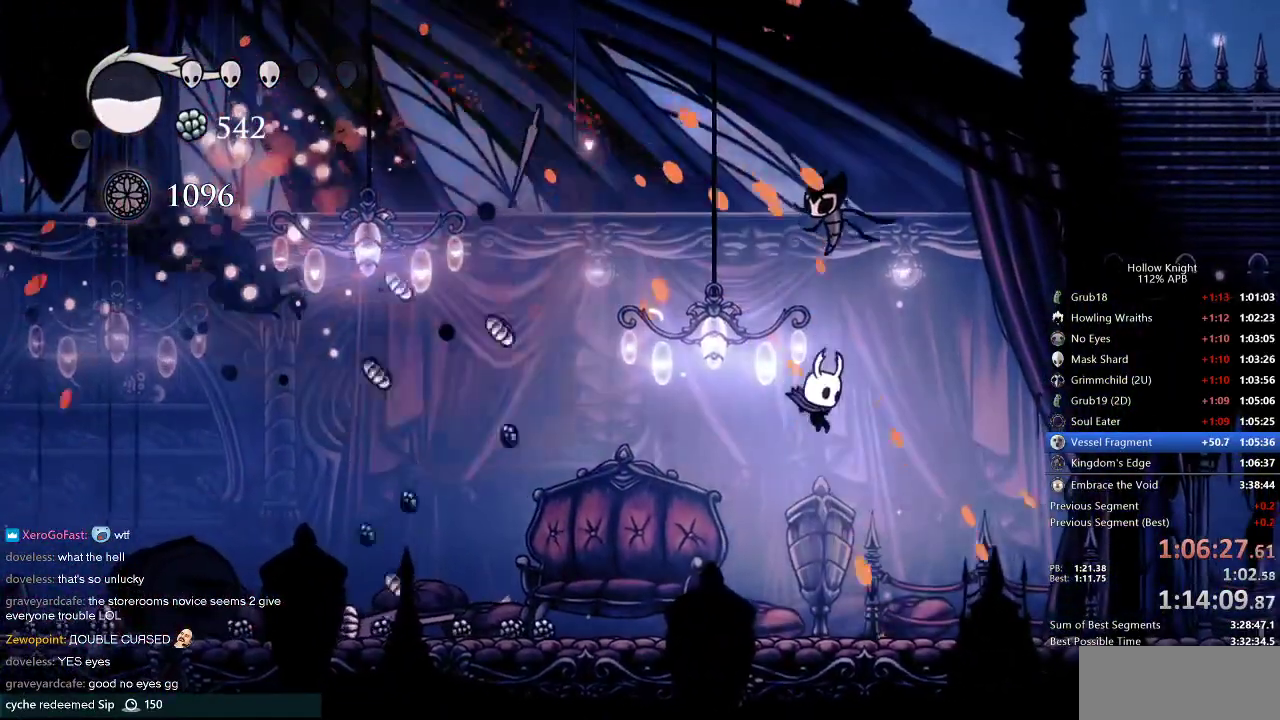
{"keys": ["left", "right"], "events": [[450, "left", "down"]]}
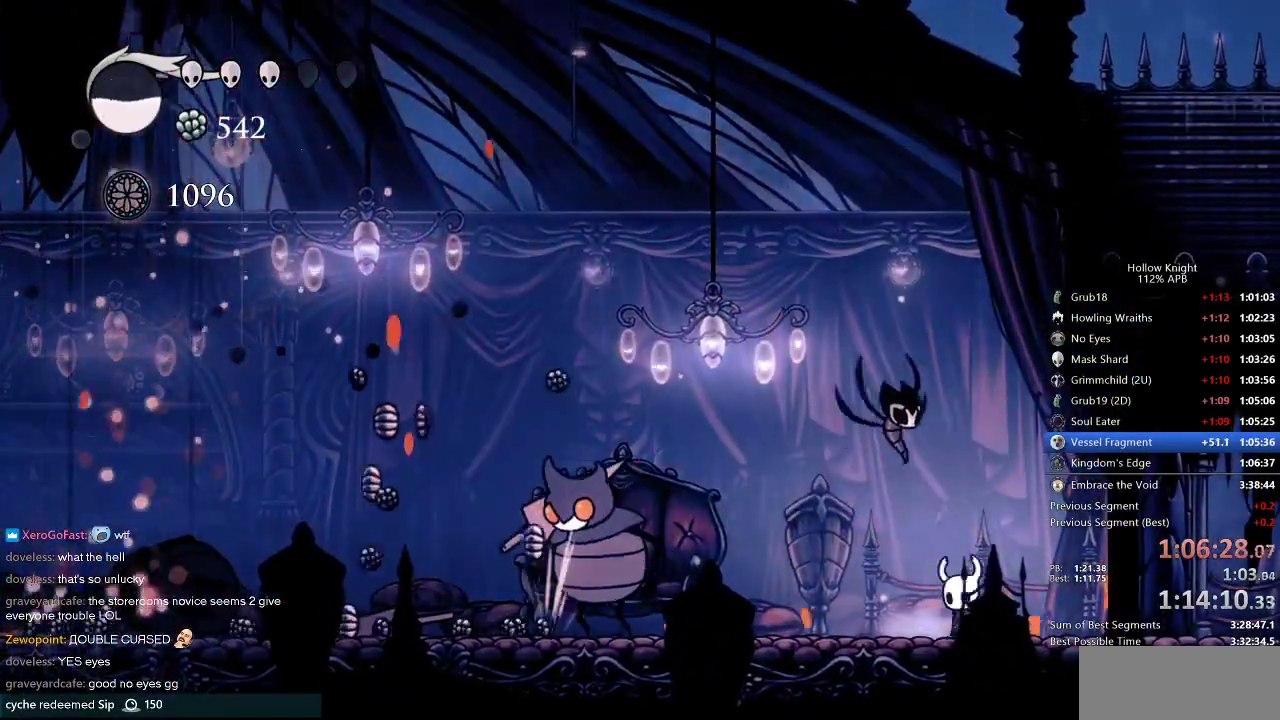
{"keys": ["left"], "events": [[17, "right", "up"]]}
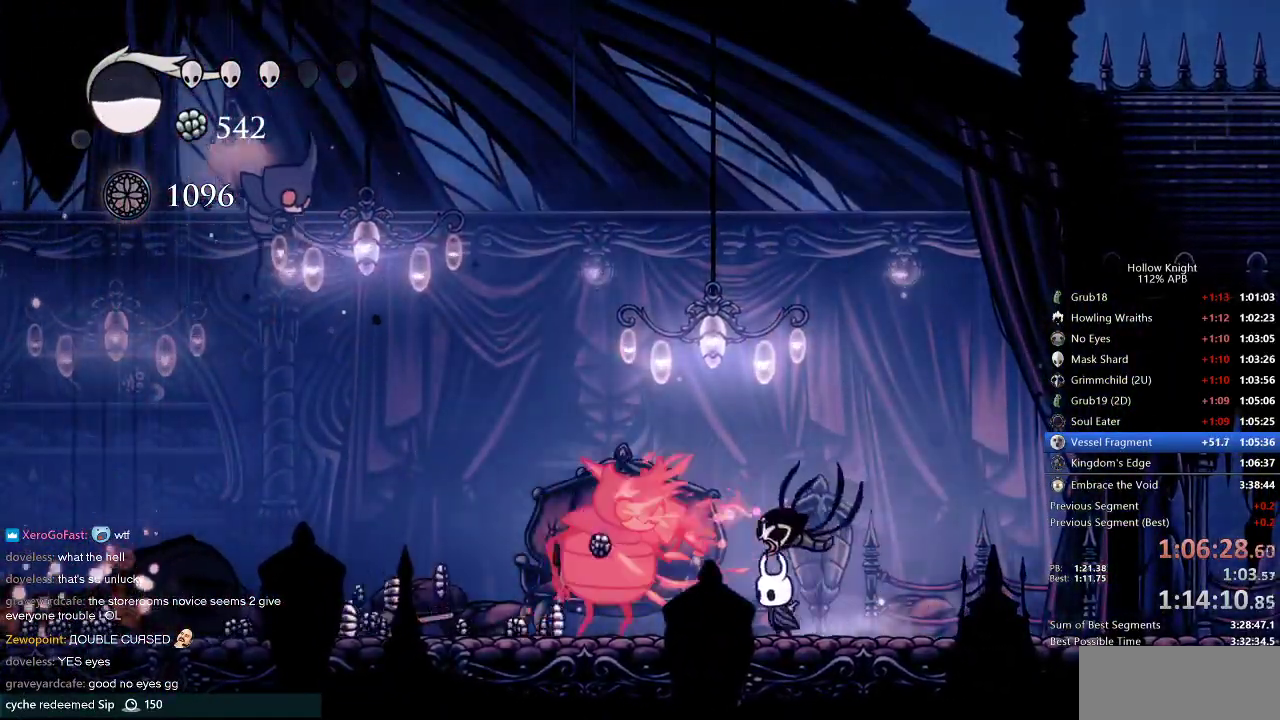
{"keys": ["jump", "right"], "events": [[67, "nail", "down"], [134, "right", "down"], [167, "left", "up"], [167, "nail", "up"], [500, "jump", "down"]]}
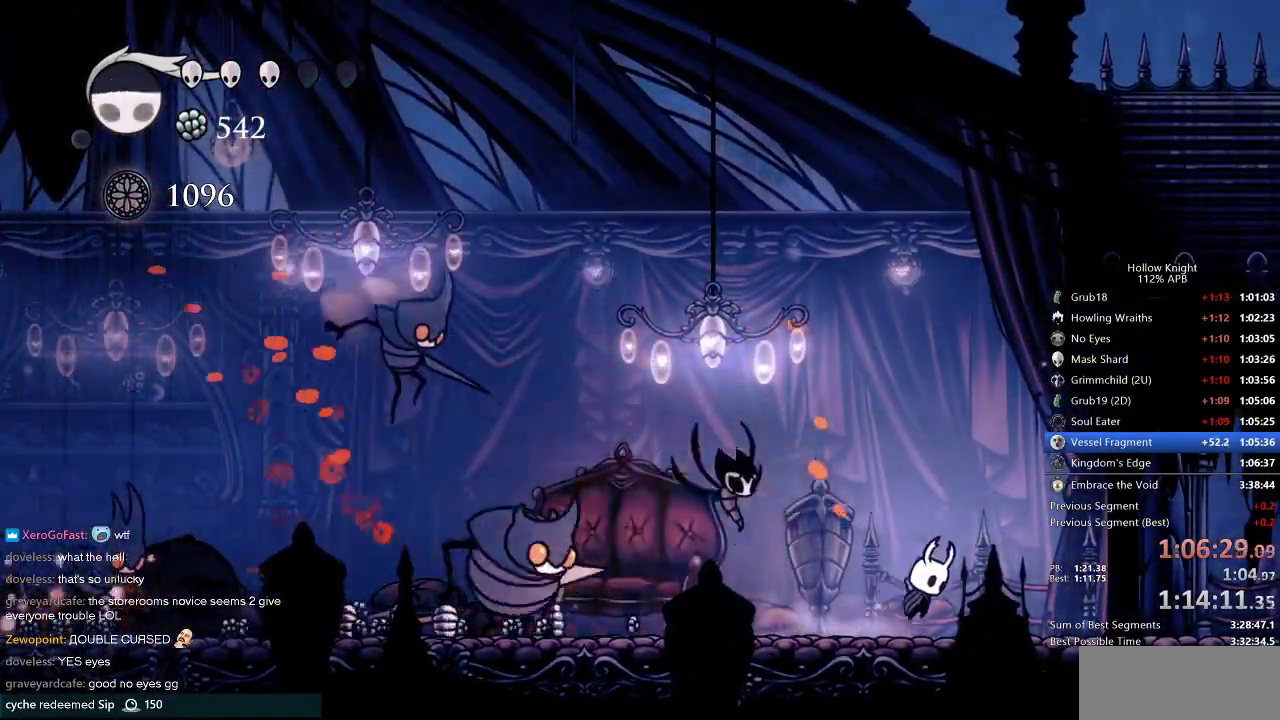
{"keys": [], "events": [[100, "left", "down"], [150, "right", "up"], [217, "jump", "up"], [217, "spell", "down"], [267, "left", "up"], [267, "spell", "up"]]}